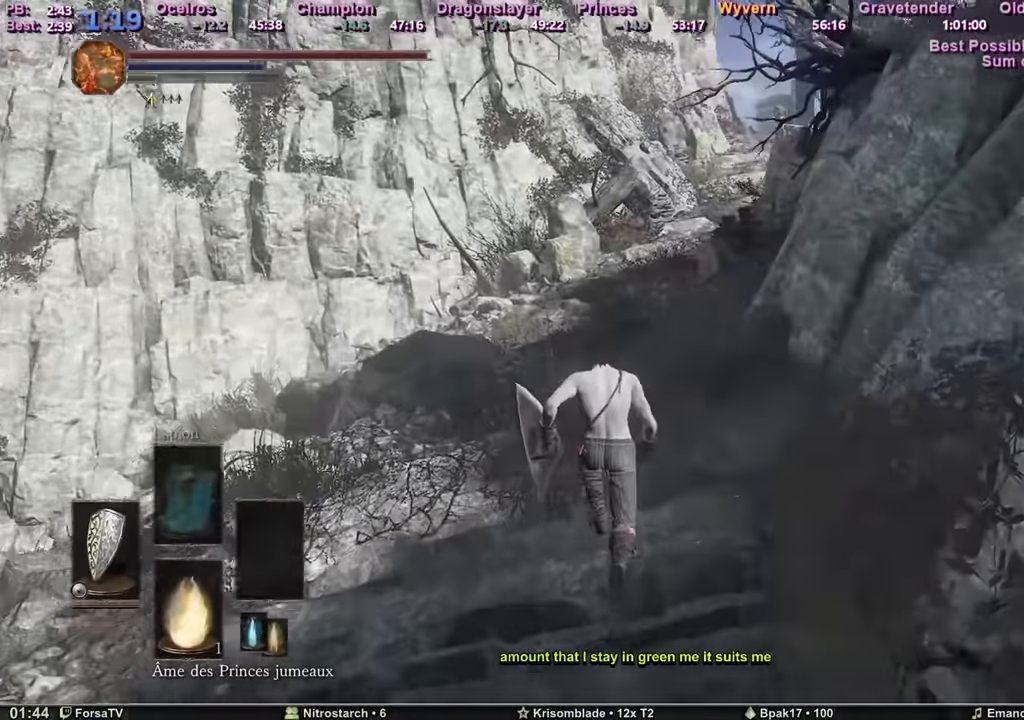
Gameplay with keyboard and mouse; each line is a JSON object with the keys and mouse buttons held at the frame after it. "events" lists presses ("down") and releases ("up") of "1", "2", "3", "4", "5", "6", "a", "c", "ctrl", "d", "e", "escape", "f", "g", "k", "l", "q", "r", "right", "s", "shift", "space", "tab", "z", "mouse_mb4", "mouse_mb5" and "mouse_wheel_up" between this image and that frame as [ms after this image, input, new state], when the widget could be followed in between. "mouse_mb4", "mouse_mb5", "mouse_wheel_up" = the "mb4", "mb5", "wheel_up" buttons of the "mouse" list. No other keys are recorded. Mouse movement is not recorded. Not read: other_keys.
{"keys": ["z"], "mouse": [], "events": []}
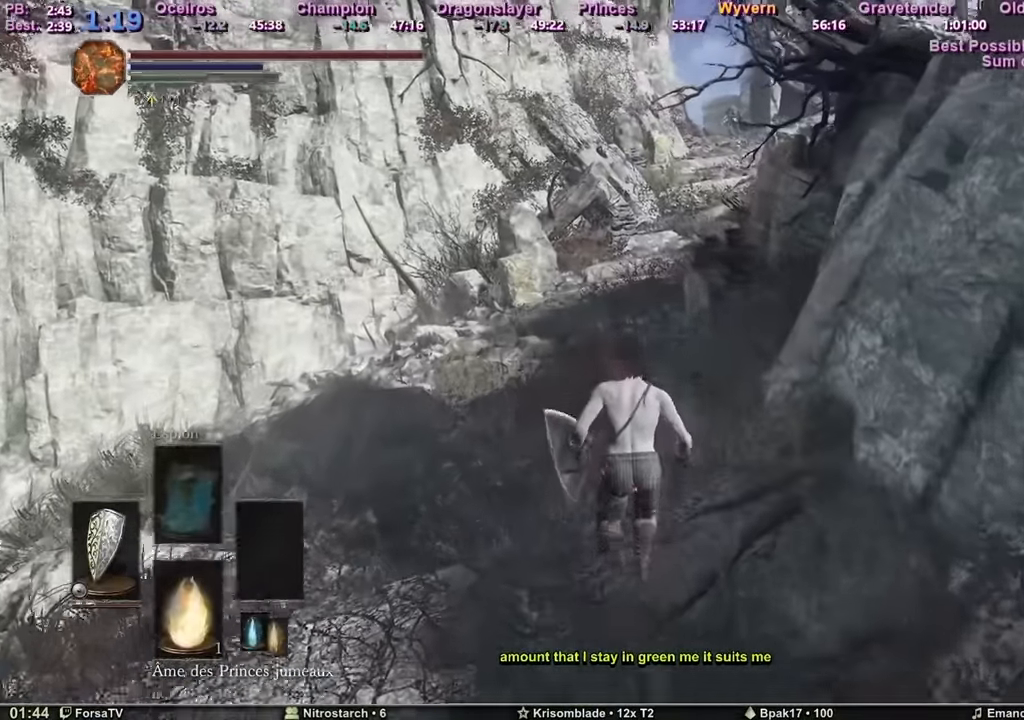
{"keys": ["space", "z"], "mouse": [], "events": [[283, "space", "down"]]}
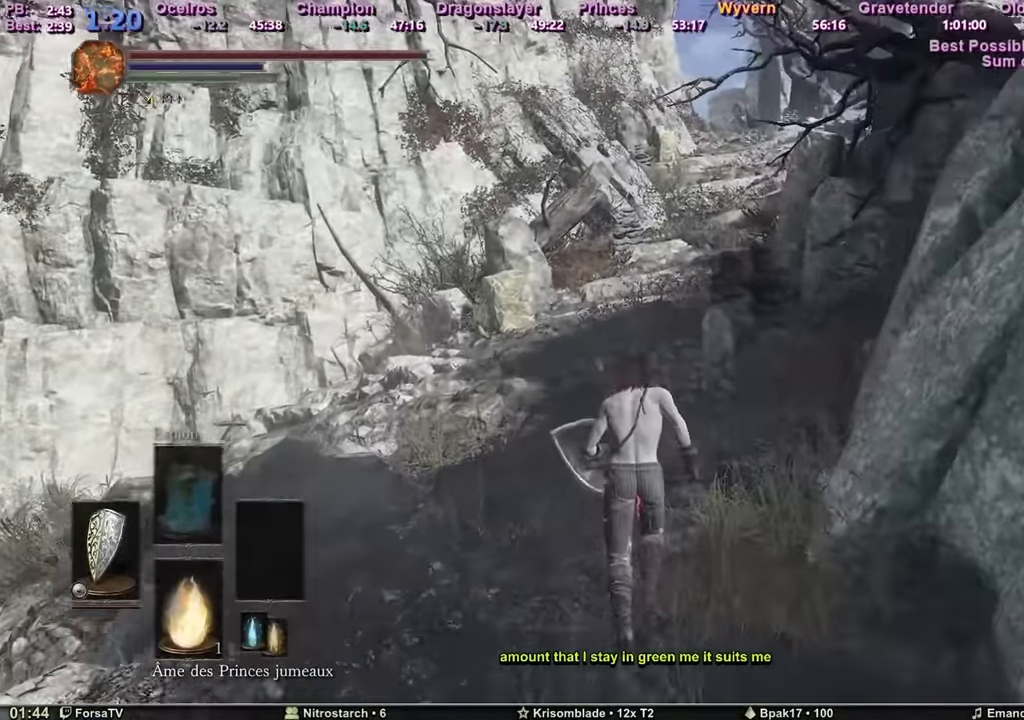
{"keys": ["space", "z"], "mouse": [], "events": []}
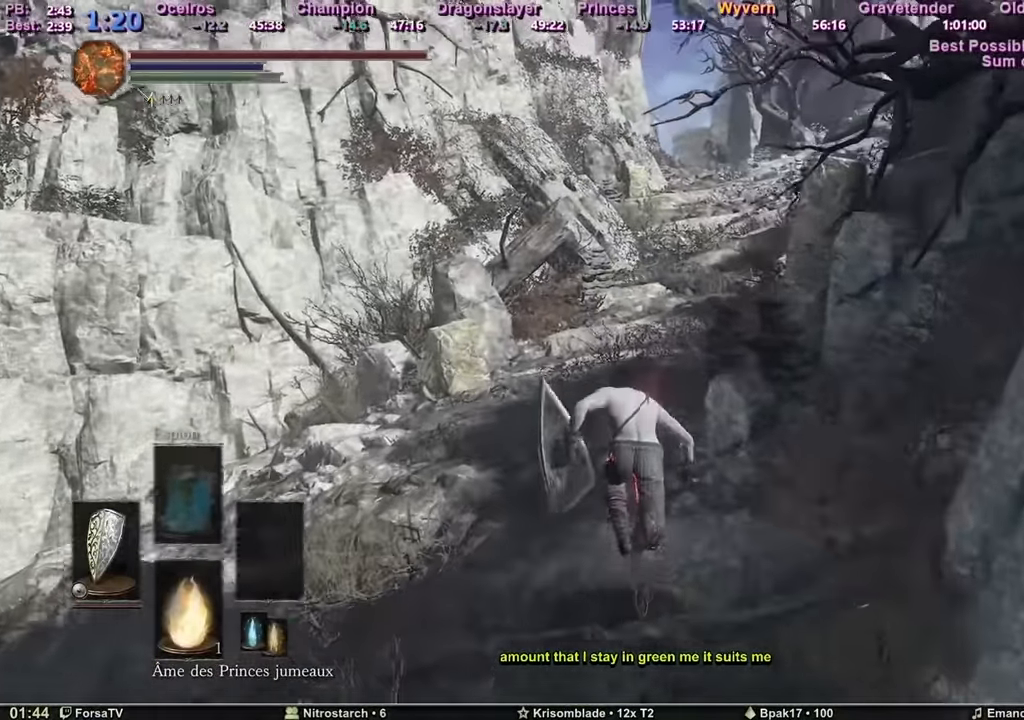
{"keys": ["space", "z"], "mouse": [], "events": []}
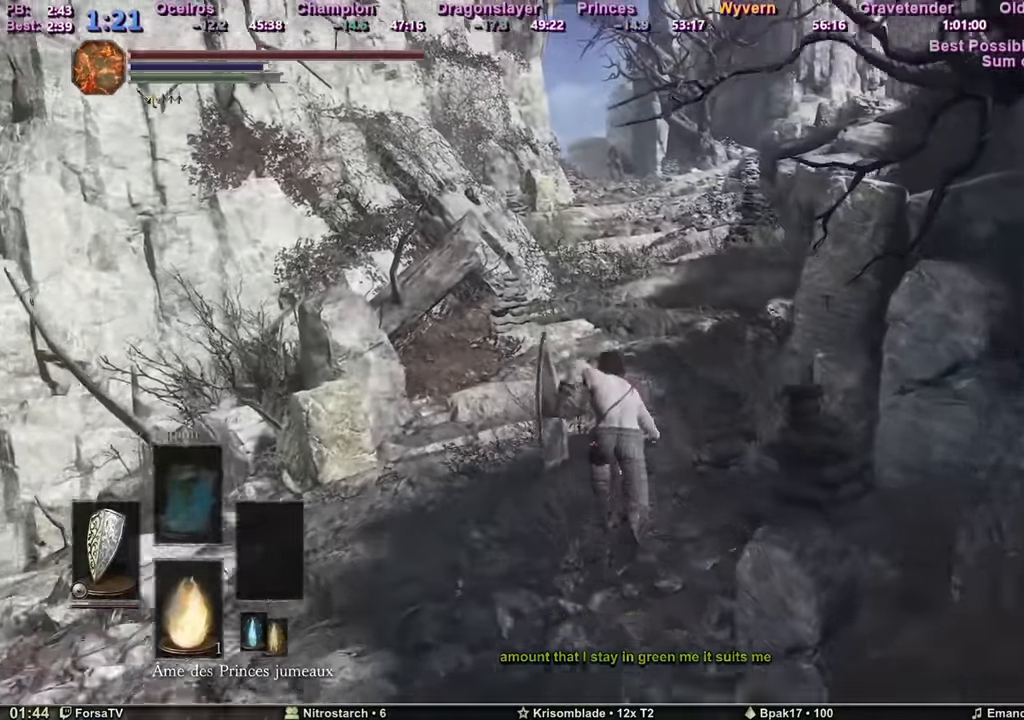
{"keys": ["space", "z"], "mouse": [], "events": []}
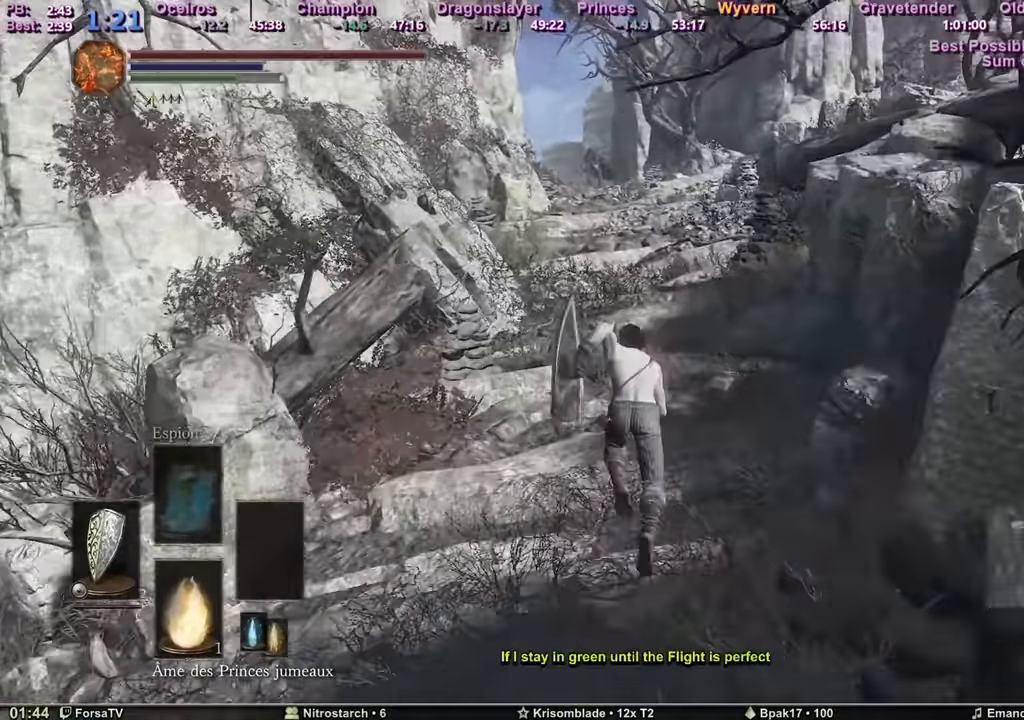
{"keys": ["space", "z"], "mouse": [], "events": []}
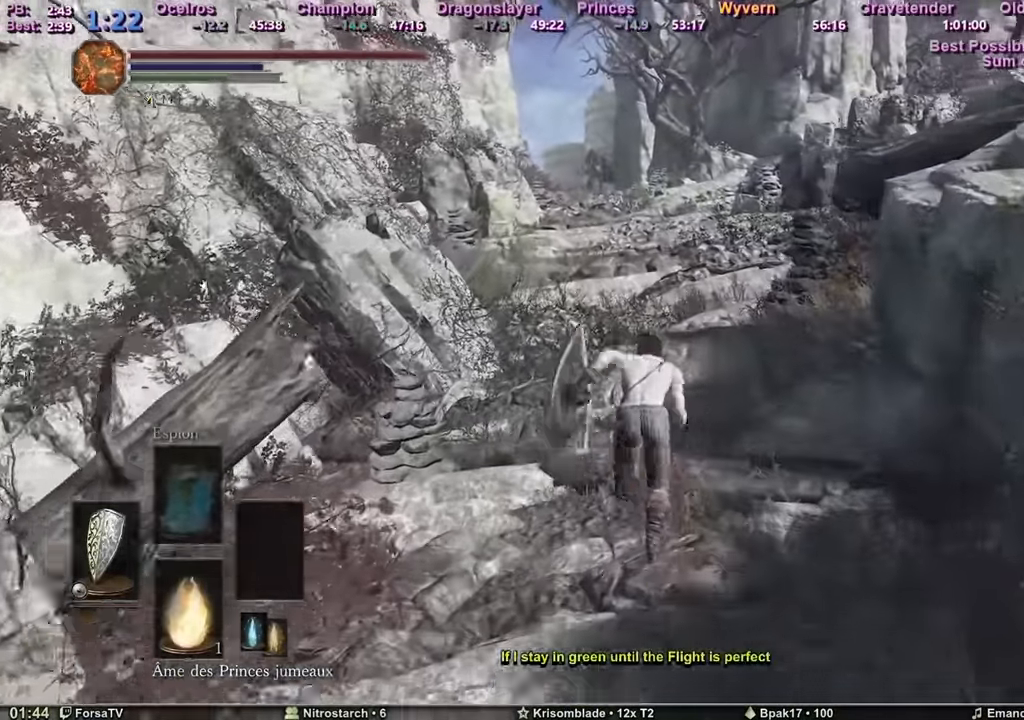
{"keys": ["z"], "mouse": [], "events": [[417, "space", "up"]]}
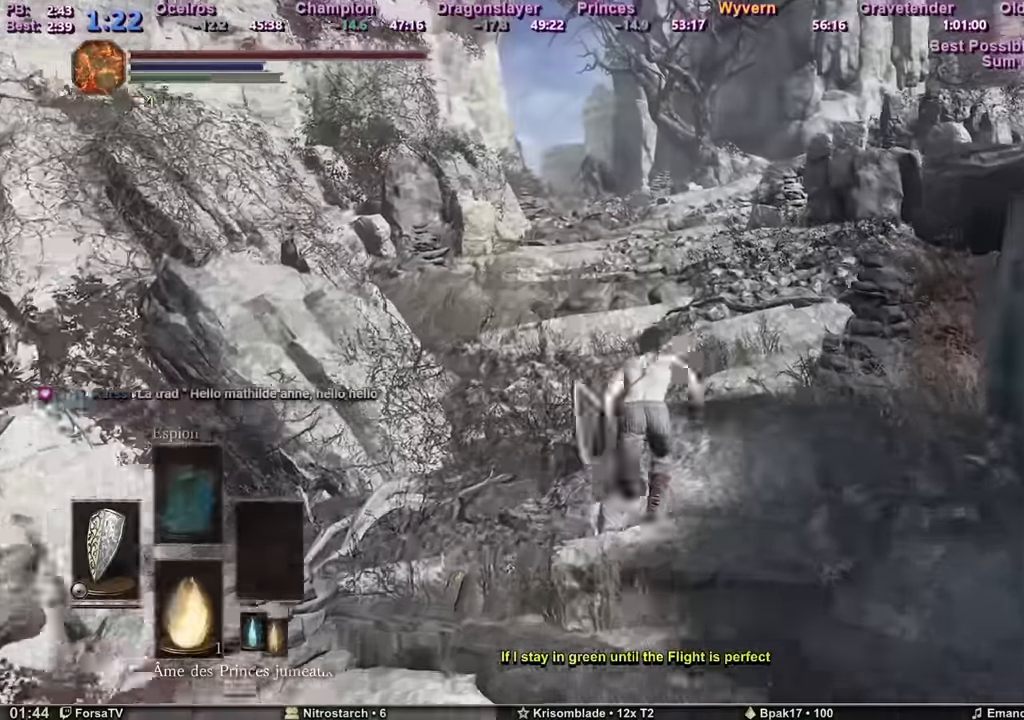
{"keys": ["space", "z"], "mouse": [], "events": [[167, "space", "down"]]}
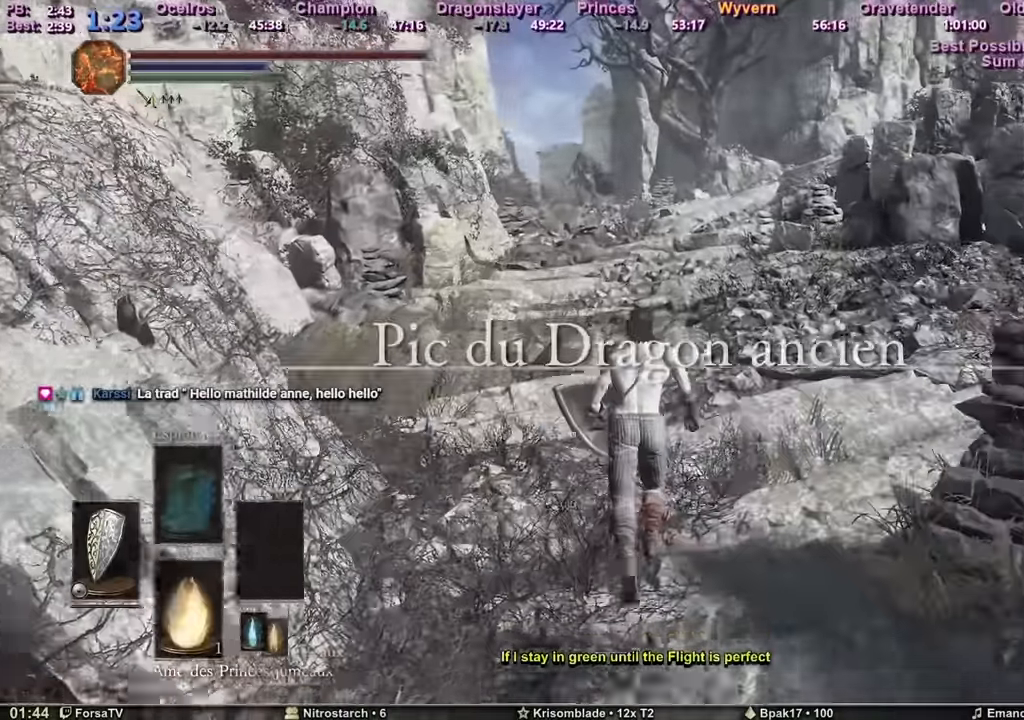
{"keys": ["space", "z"], "mouse": [], "events": []}
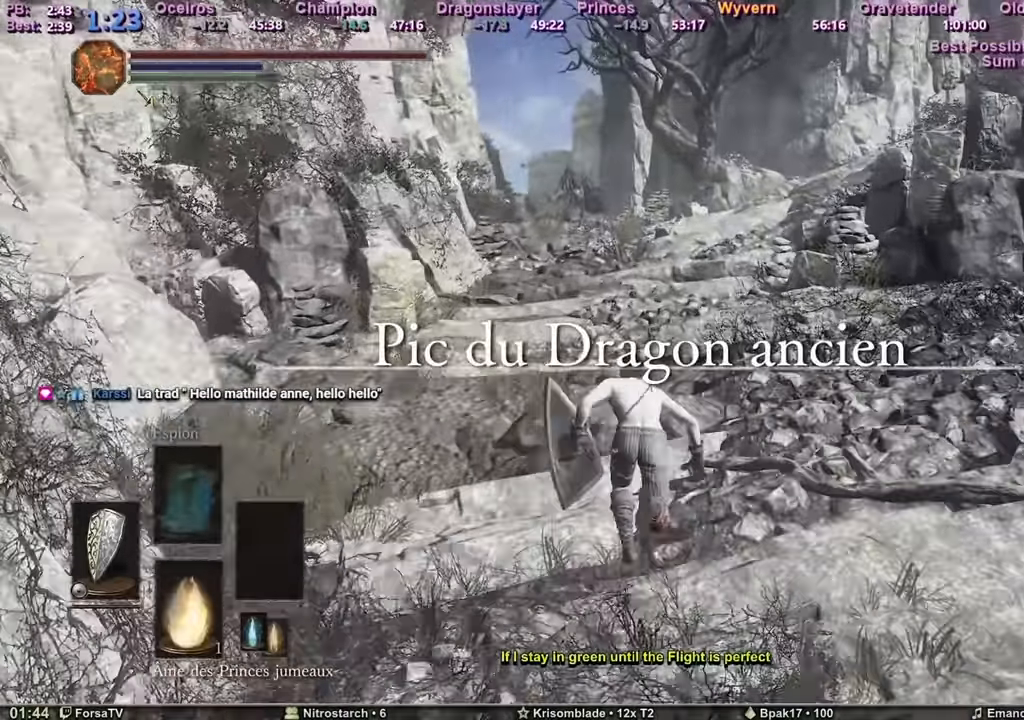
{"keys": ["space", "z"], "mouse": [], "events": []}
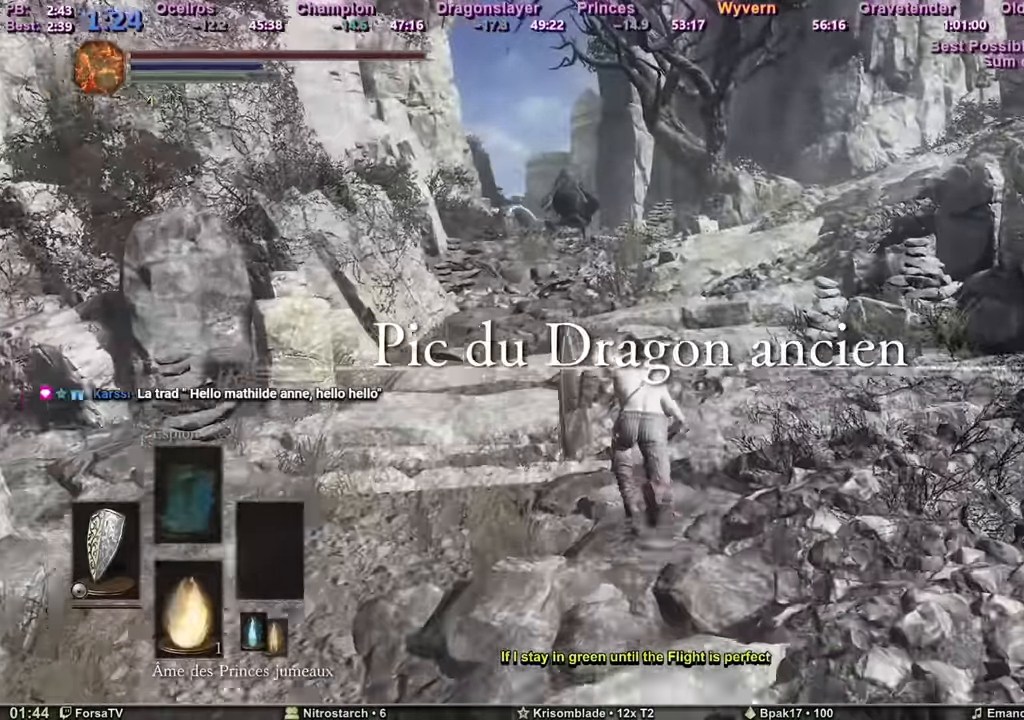
{"keys": ["space", "z"], "mouse": [], "events": []}
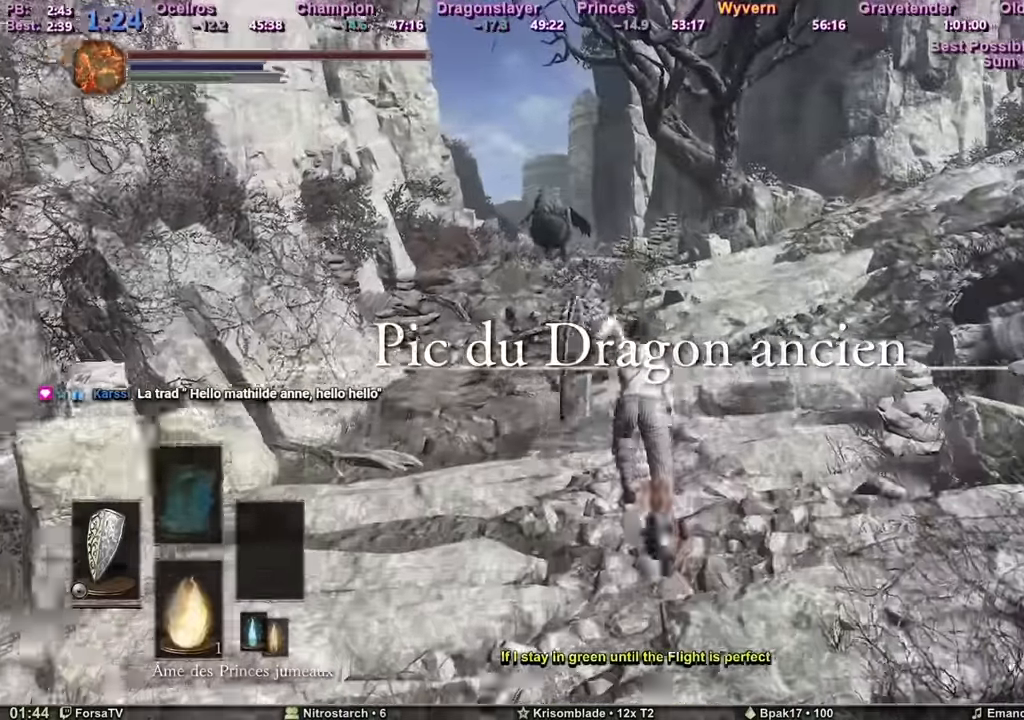
{"keys": ["space", "z"], "mouse": [], "events": []}
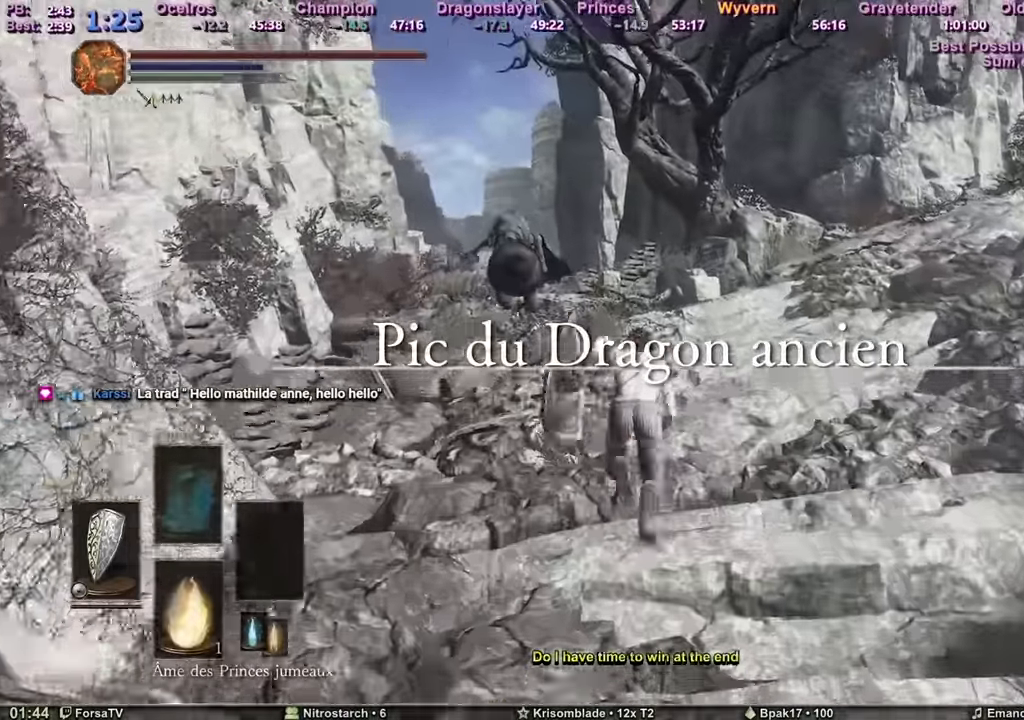
{"keys": ["space", "z"], "mouse": [], "events": []}
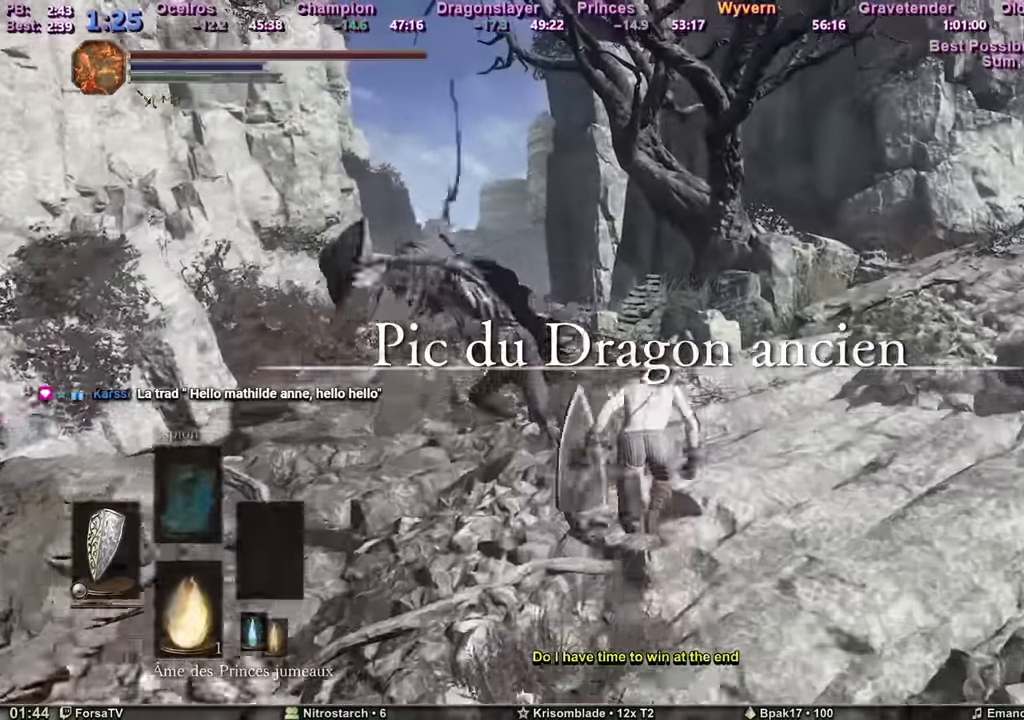
{"keys": ["space", "z"], "mouse": [], "events": []}
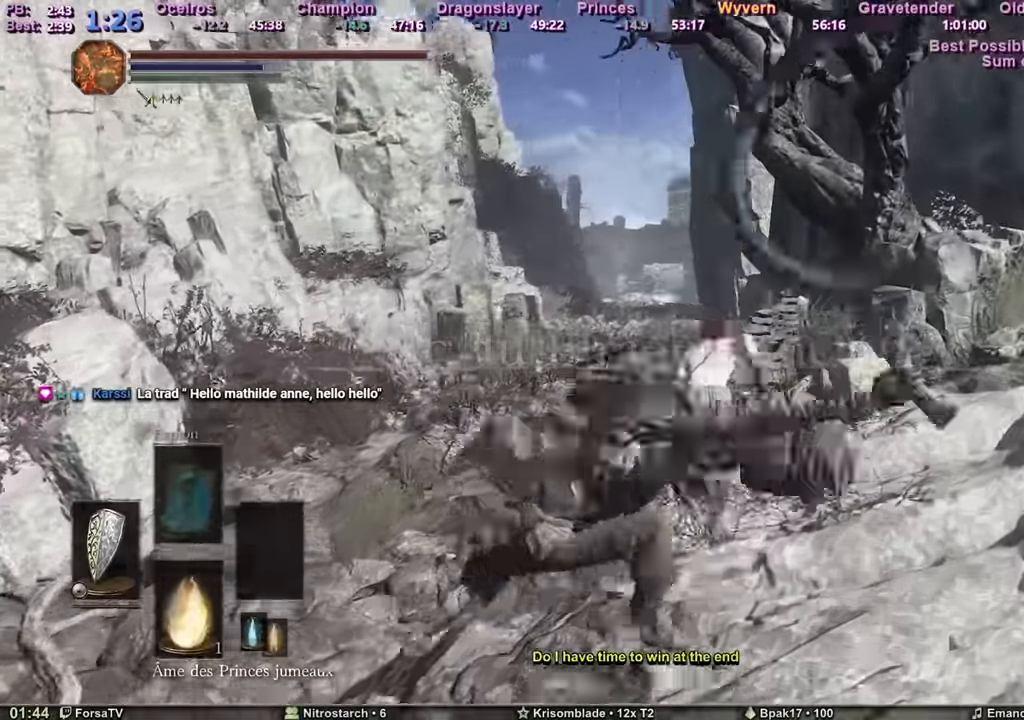
{"keys": ["space", "z"], "mouse": [], "events": []}
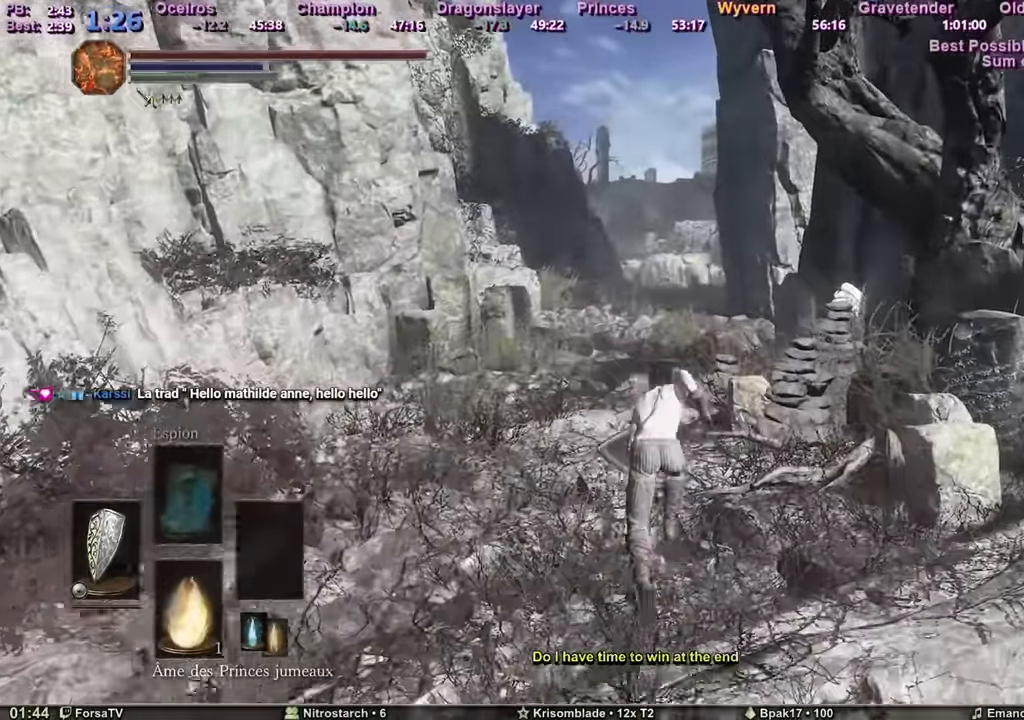
{"keys": ["space", "z"], "mouse": [], "events": []}
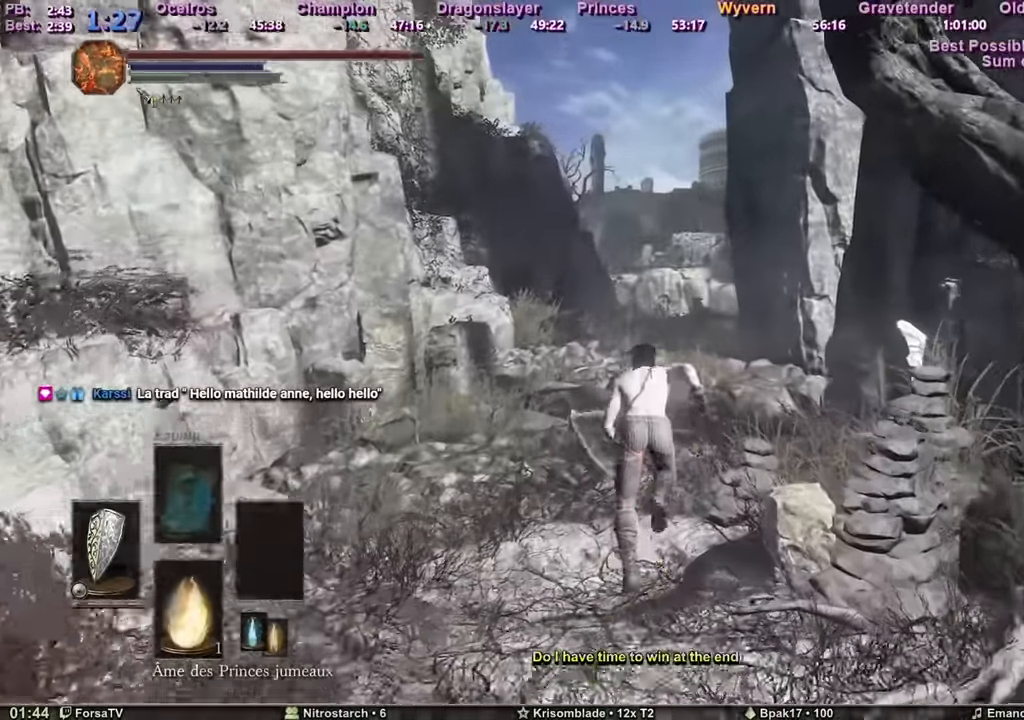
{"keys": ["space", "z"], "mouse": [], "events": []}
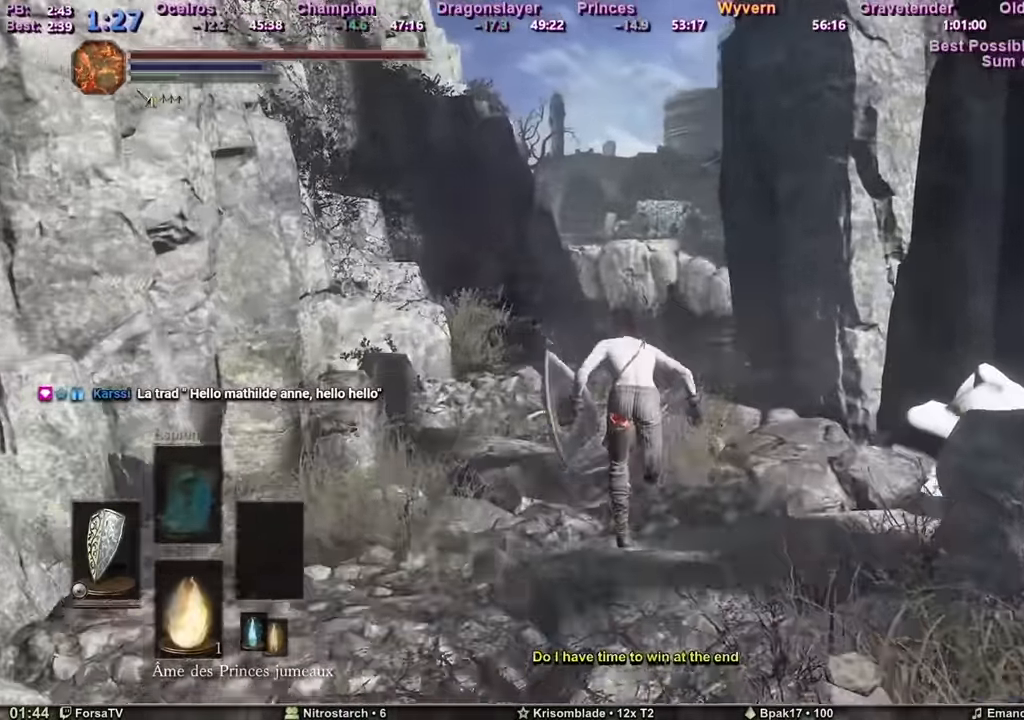
{"keys": ["space", "z"], "mouse": [], "events": []}
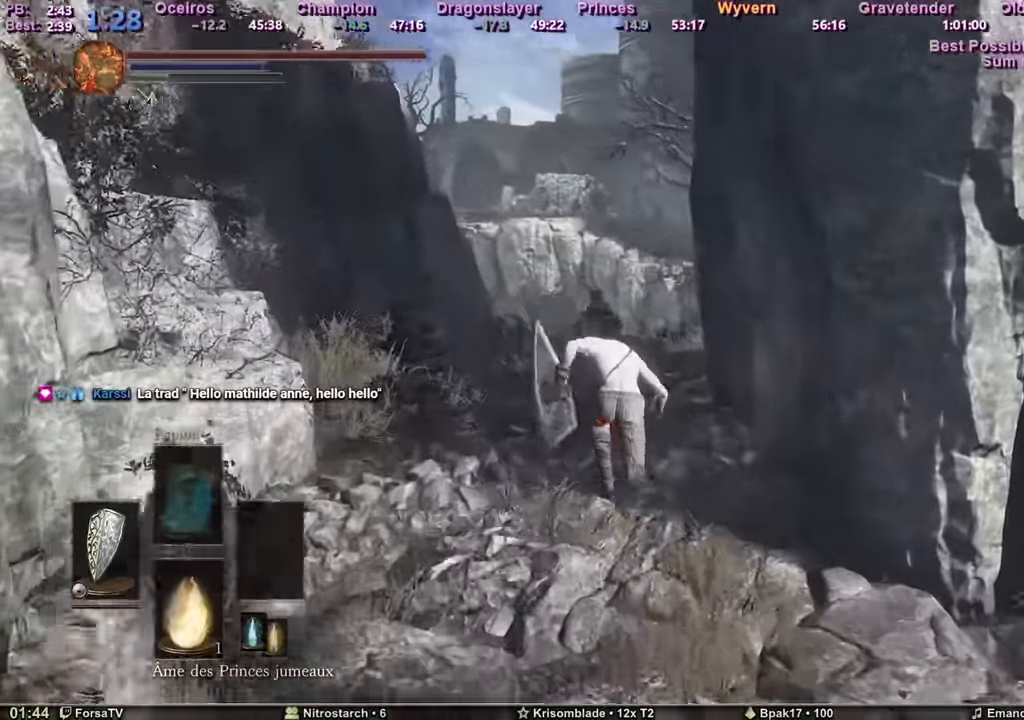
{"keys": ["z"], "mouse": [], "events": [[234, "space", "up"]]}
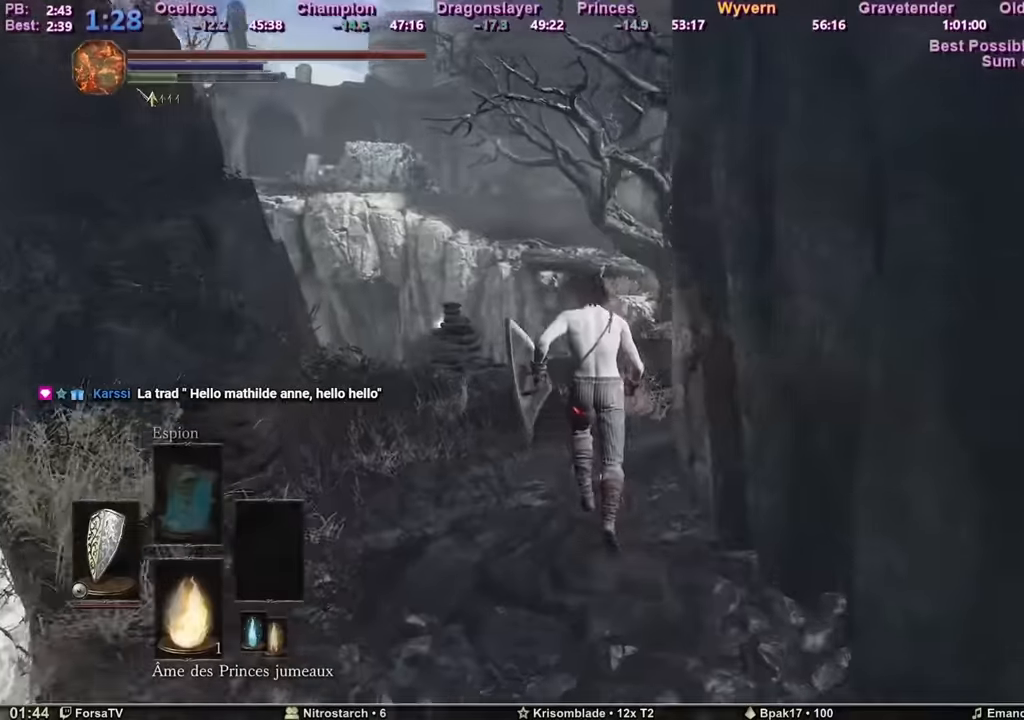
{"keys": ["z"], "mouse": [], "events": []}
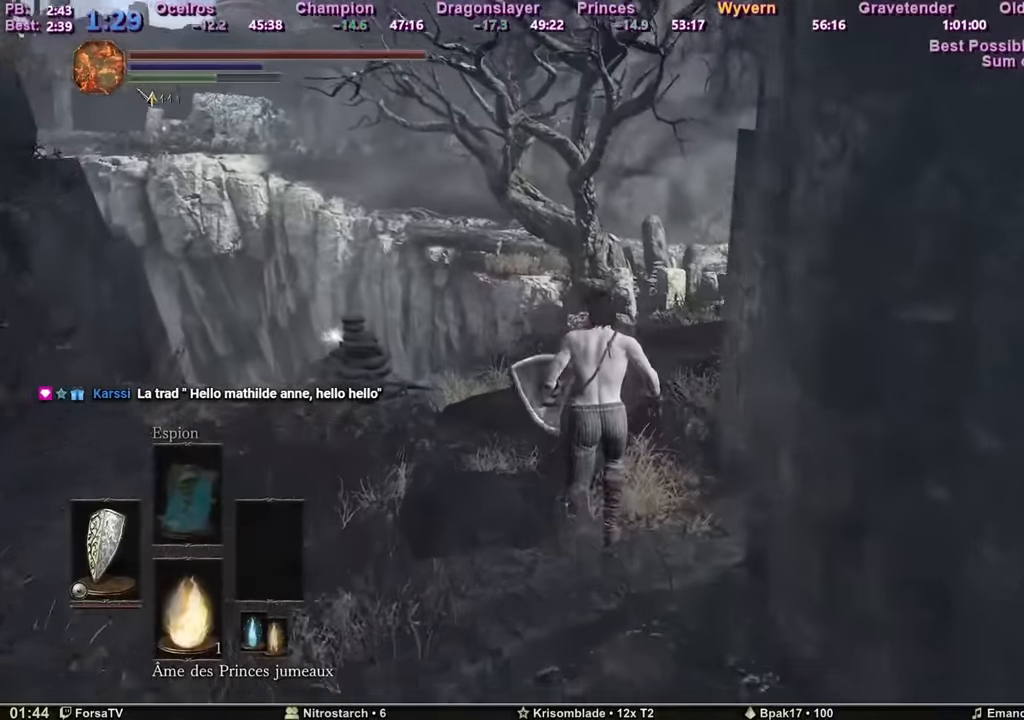
{"keys": ["space", "z"], "mouse": [], "events": [[266, "space", "down"]]}
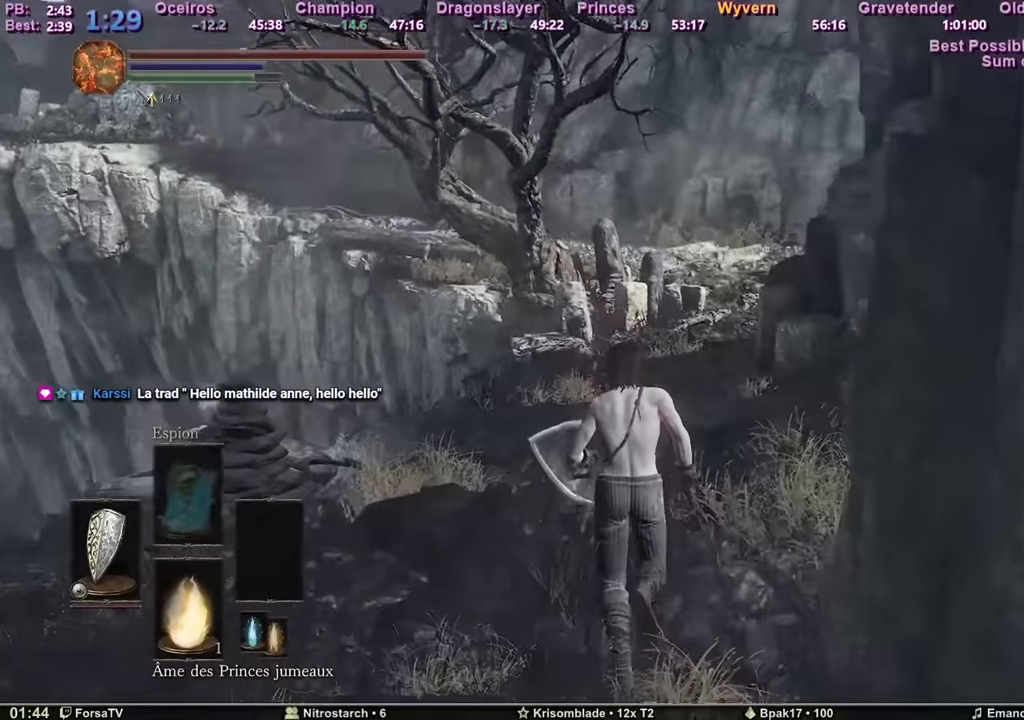
{"keys": ["space", "z"], "mouse": [], "events": []}
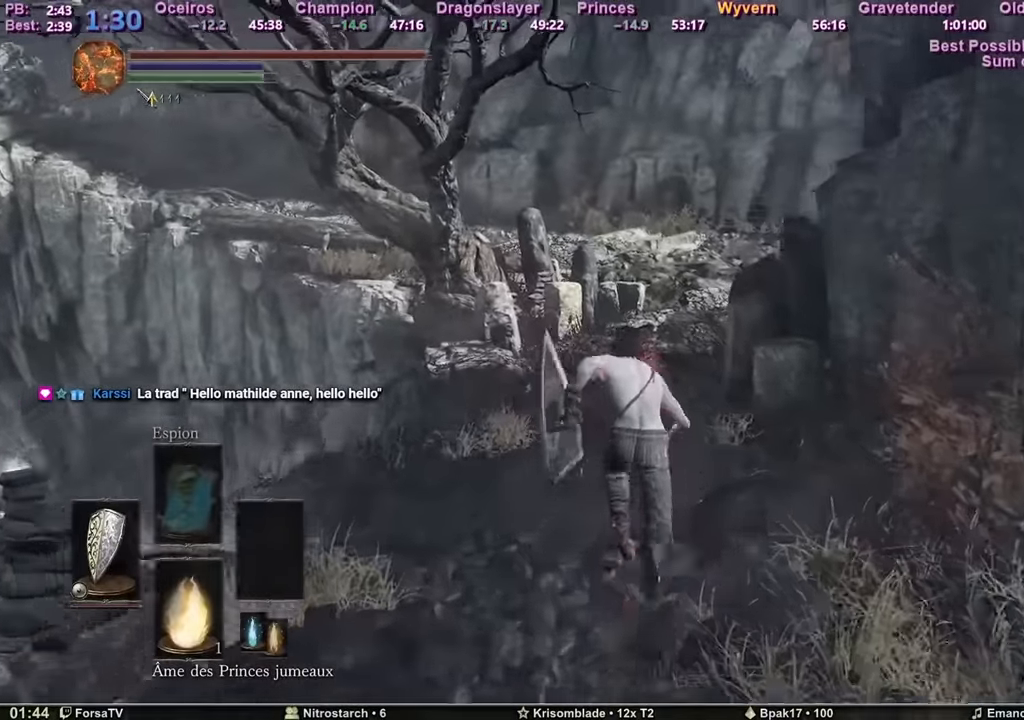
{"keys": ["space", "z"], "mouse": [], "events": []}
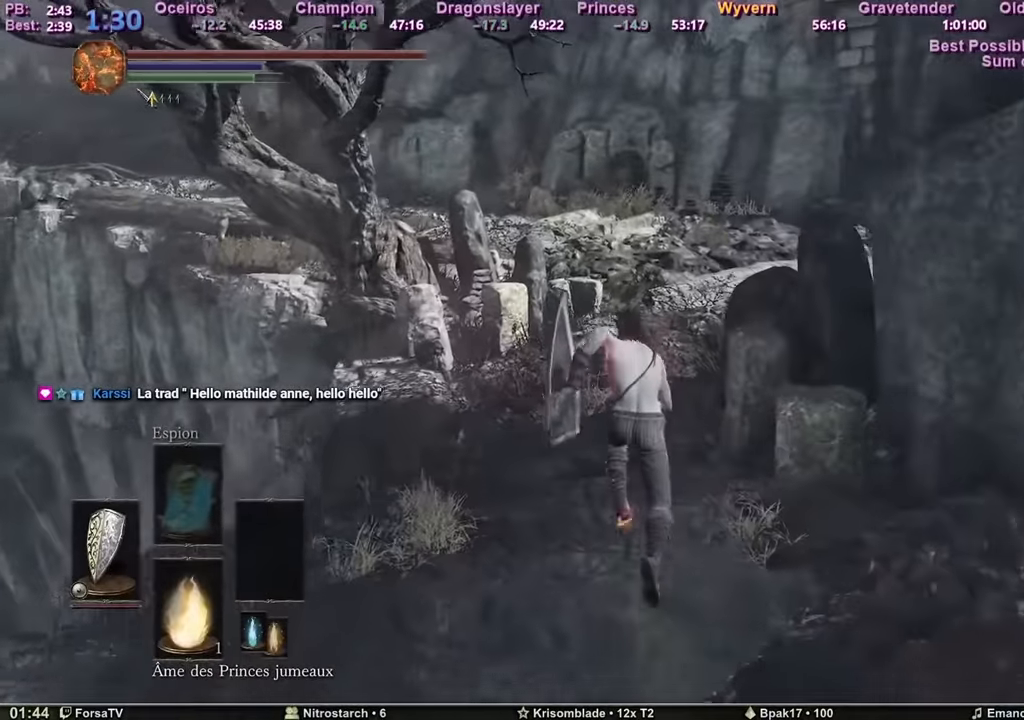
{"keys": ["space", "z"], "mouse": [], "events": []}
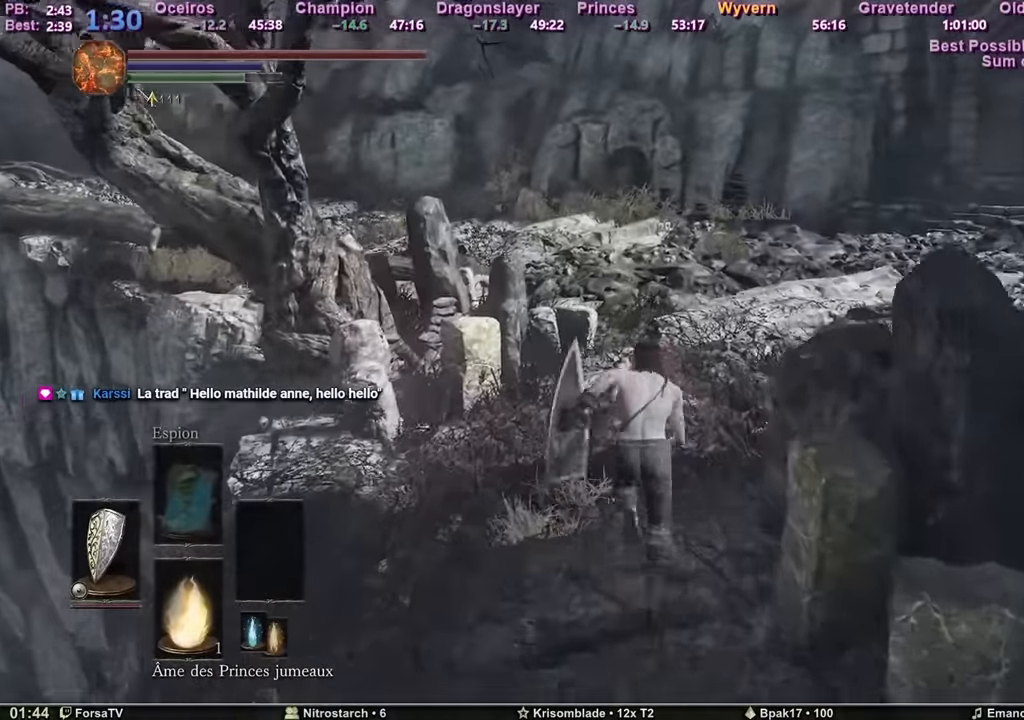
{"keys": ["space", "z"], "mouse": [], "events": []}
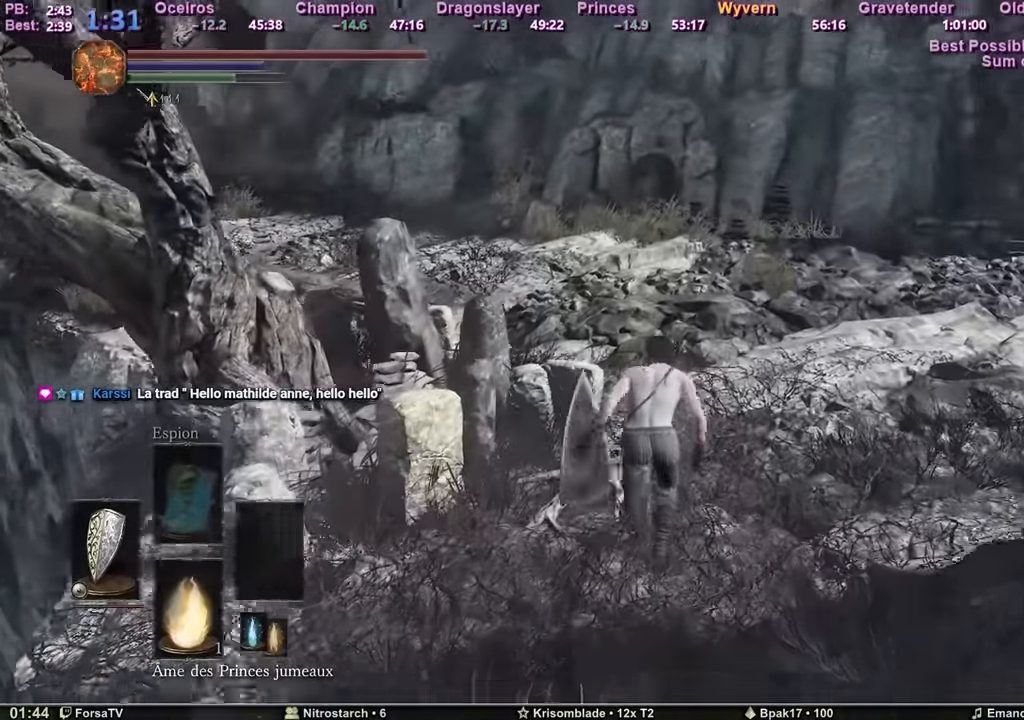
{"keys": ["space", "z"], "mouse": [], "events": []}
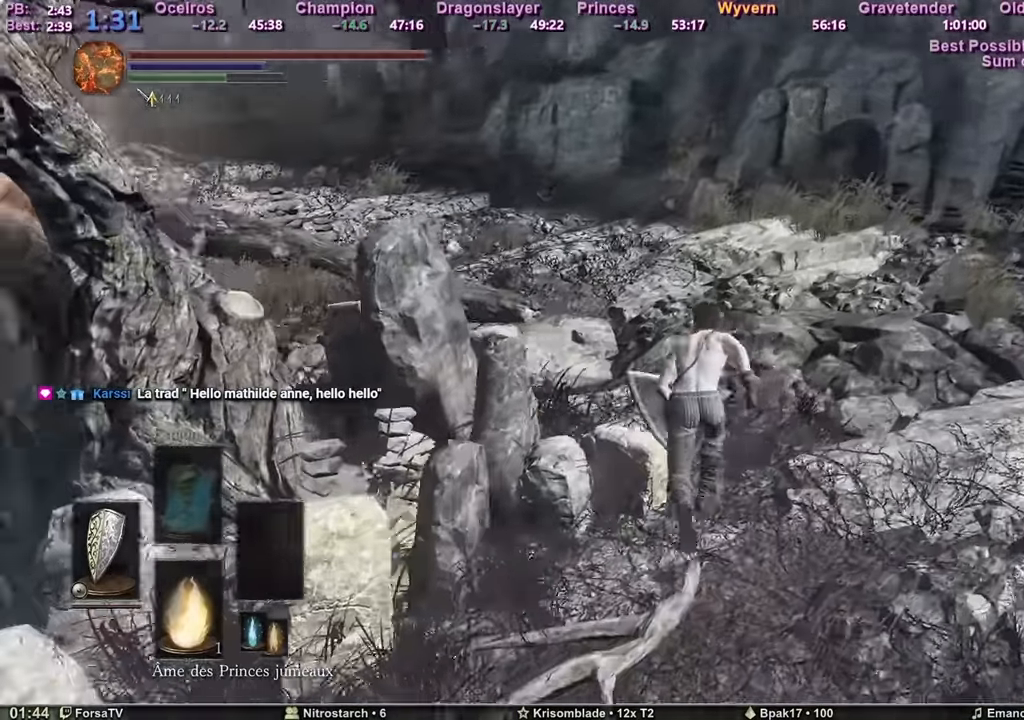
{"keys": ["space", "z"], "mouse": [], "events": []}